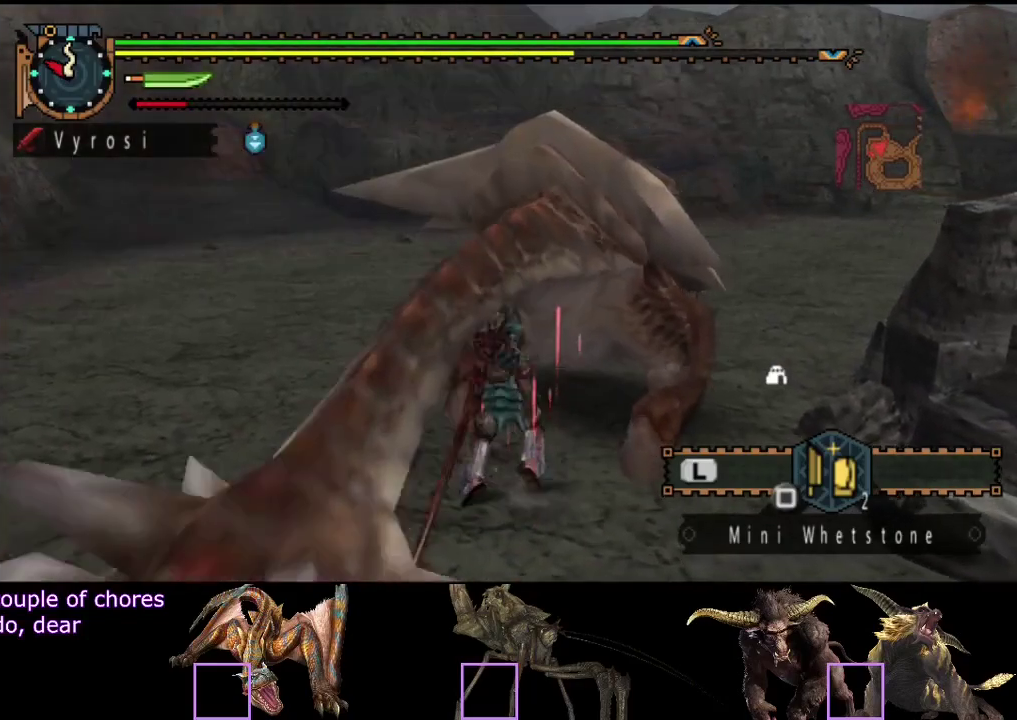
Gameplay with a controller (PlayStation layout); each line is a JSON object with the inputs held at the frame after it. "events" lists button and stick changes between this image and that frame as [ms after this image, input, new state], when the widget could be followed in between. Not read: L3 R3.
{"buttons": ["CIRCLE"], "left_stick": "center", "right_stick": "center", "events": [[67, "CIRCLE", "down"], [133, "CIRCLE", "up"], [200, "CIRCLE", "down"], [300, "CIRCLE", "up"], [367, "CIRCLE", "down"], [433, "CIRCLE", "up"], [500, "CIRCLE", "down"]]}
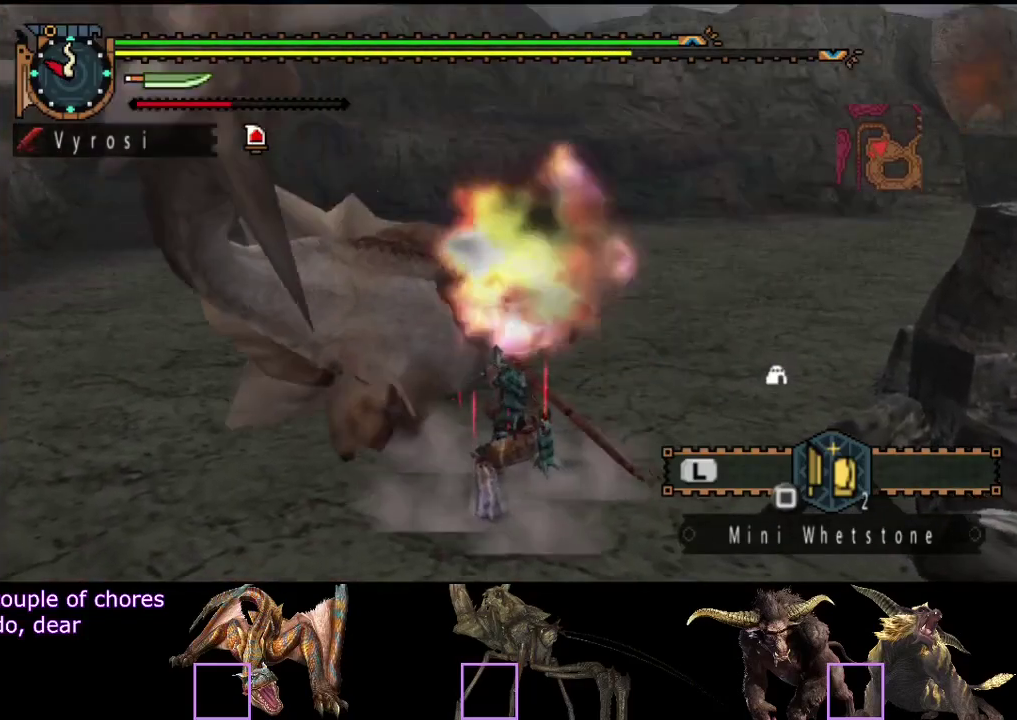
{"buttons": [], "left_stick": "left", "right_stick": "center", "events": [[67, "CIRCLE", "up"], [133, "CIRCLE", "down"], [233, "CIRCLE", "up"], [250, "left_stick", "left"], [417, "TRIANGLE", "down"], [483, "TRIANGLE", "up"]]}
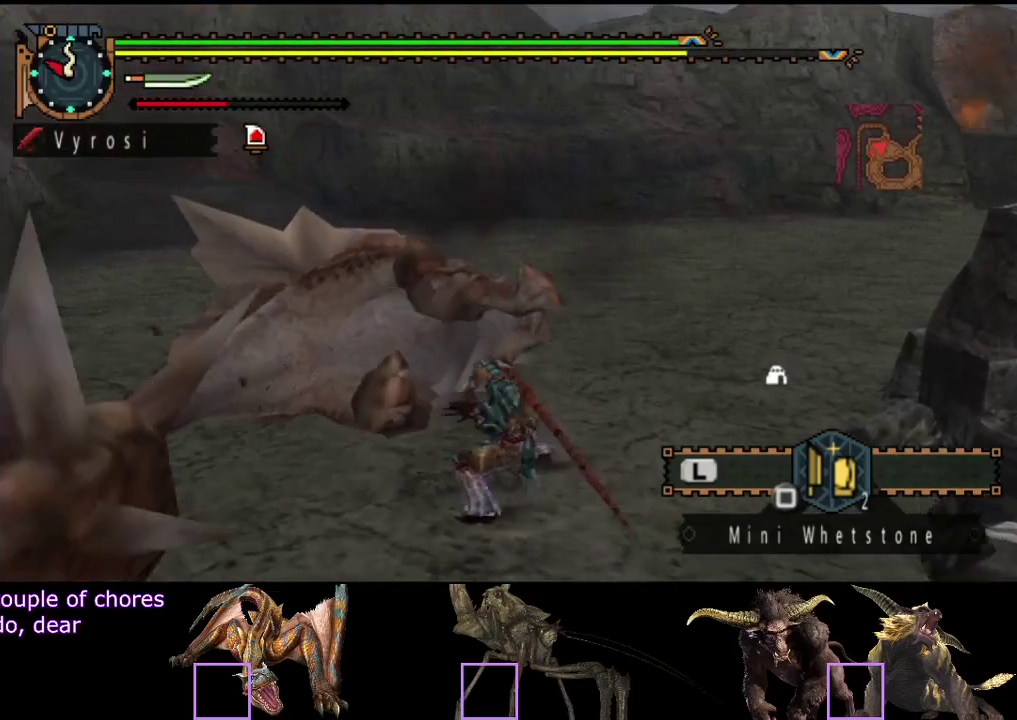
{"buttons": ["TRIANGLE"], "left_stick": "left", "right_stick": "center", "events": [[50, "TRIANGLE", "down"], [117, "TRIANGLE", "up"], [183, "TRIANGLE", "down"], [250, "TRIANGLE", "up"], [317, "TRIANGLE", "down"], [417, "TRIANGLE", "up"], [483, "TRIANGLE", "down"]]}
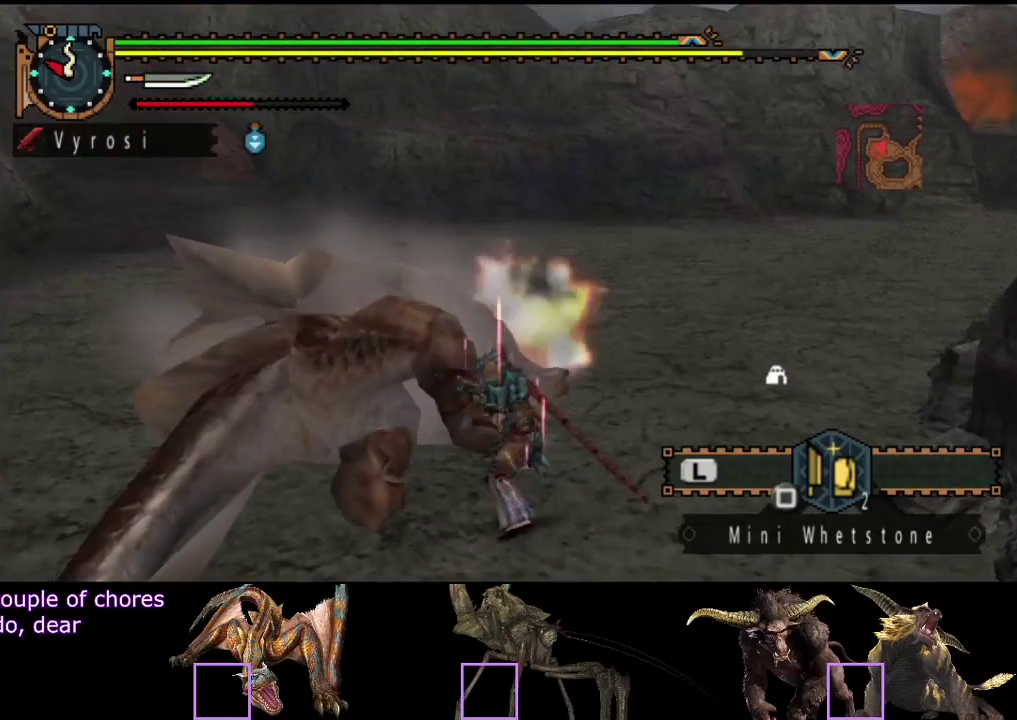
{"buttons": [], "left_stick": "center", "right_stick": "center", "events": [[50, "TRIANGLE", "up"], [117, "TRIANGLE", "down"], [200, "TRIANGLE", "up"], [267, "TRIANGLE", "down"], [433, "left_stick", "center"], [500, "TRIANGLE", "up"]]}
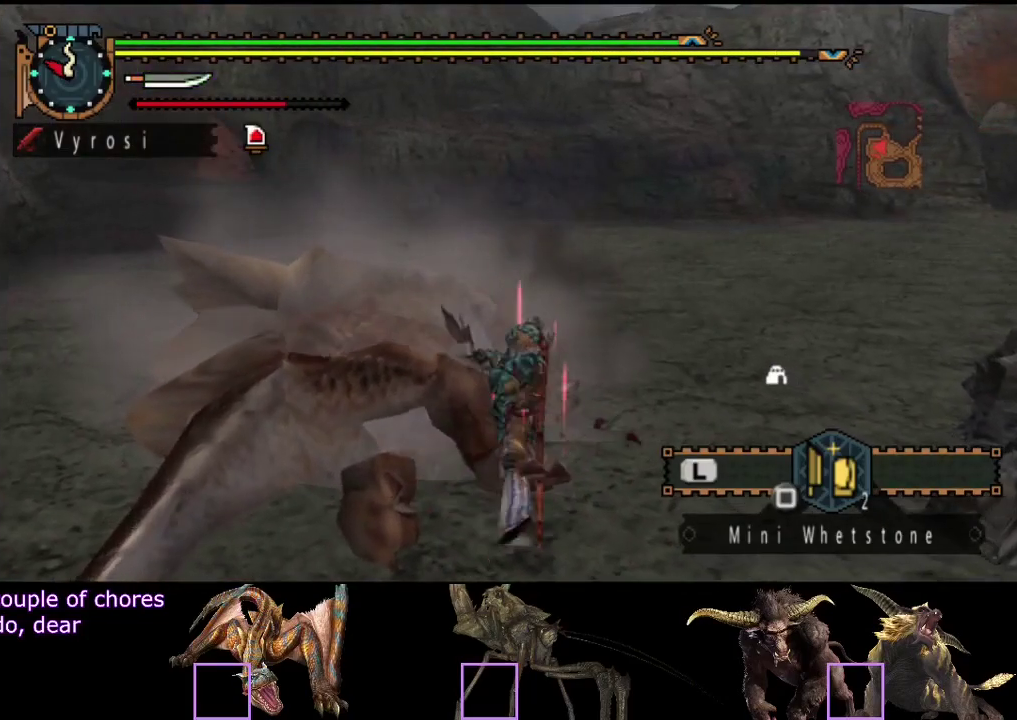
{"buttons": ["TRIANGLE"], "left_stick": "center", "right_stick": "center", "events": [[67, "TRIANGLE", "down"], [133, "TRIANGLE", "up"], [200, "TRIANGLE", "down"], [300, "TRIANGLE", "up"], [367, "TRIANGLE", "down"]]}
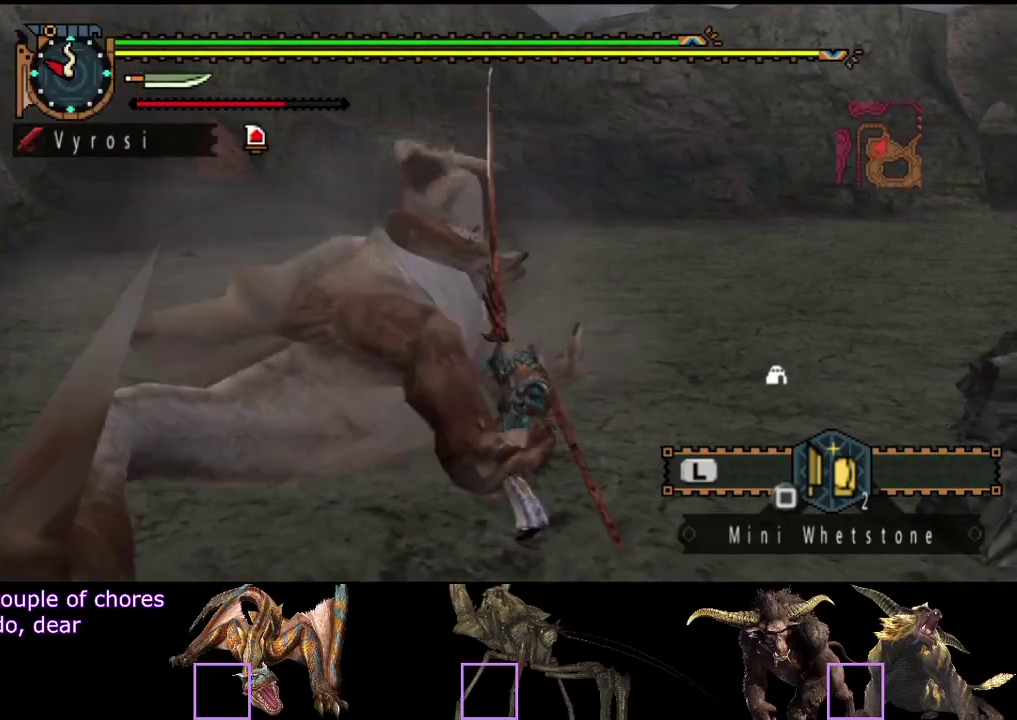
{"buttons": [], "left_stick": "left", "right_stick": "center", "events": [[100, "TRIANGLE", "up"], [167, "TRIANGLE", "down"], [233, "TRIANGLE", "up"], [300, "TRIANGLE", "down"], [367, "left_stick", "left"], [400, "TRIANGLE", "up"]]}
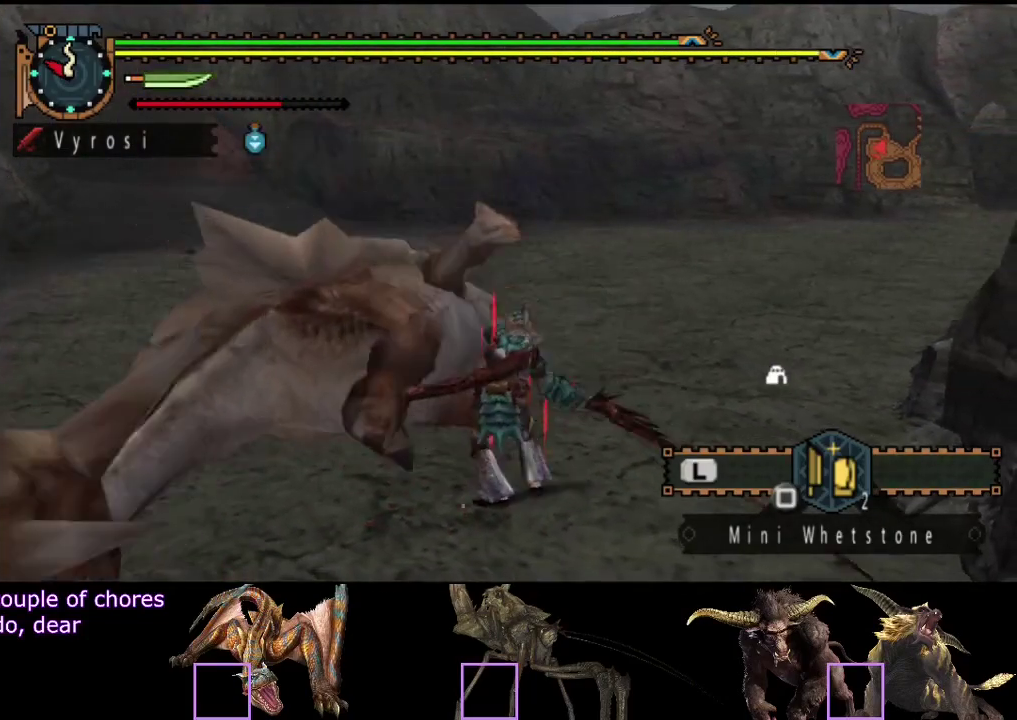
{"buttons": ["CIRCLE"], "left_stick": "center", "right_stick": "center", "events": [[200, "CIRCLE", "down"], [267, "CIRCLE", "up"], [367, "CIRCLE", "down"], [433, "CIRCLE", "up"], [433, "left_stick", "center"], [500, "CIRCLE", "down"]]}
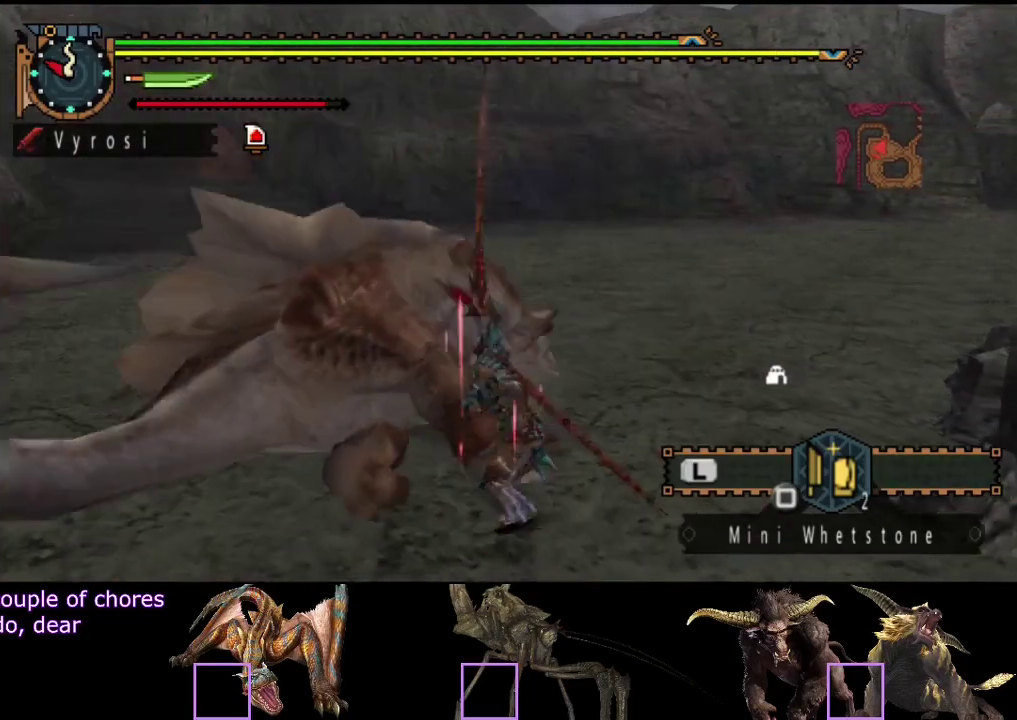
{"buttons": ["CIRCLE"], "left_stick": "center", "right_stick": "center", "events": [[100, "CIRCLE", "up"], [167, "CIRCLE", "down"], [217, "CIRCLE", "up"], [283, "CIRCLE", "down"], [350, "CIRCLE", "up"], [450, "CIRCLE", "down"]]}
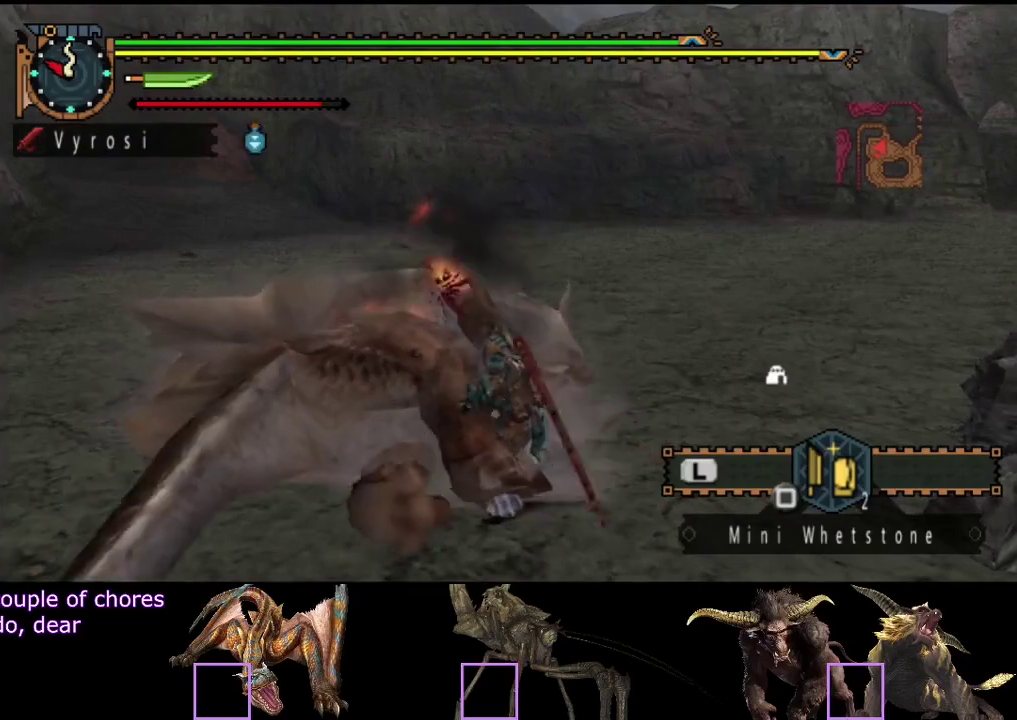
{"buttons": [], "left_stick": "center", "right_stick": "center", "events": [[50, "CIRCLE", "up"]]}
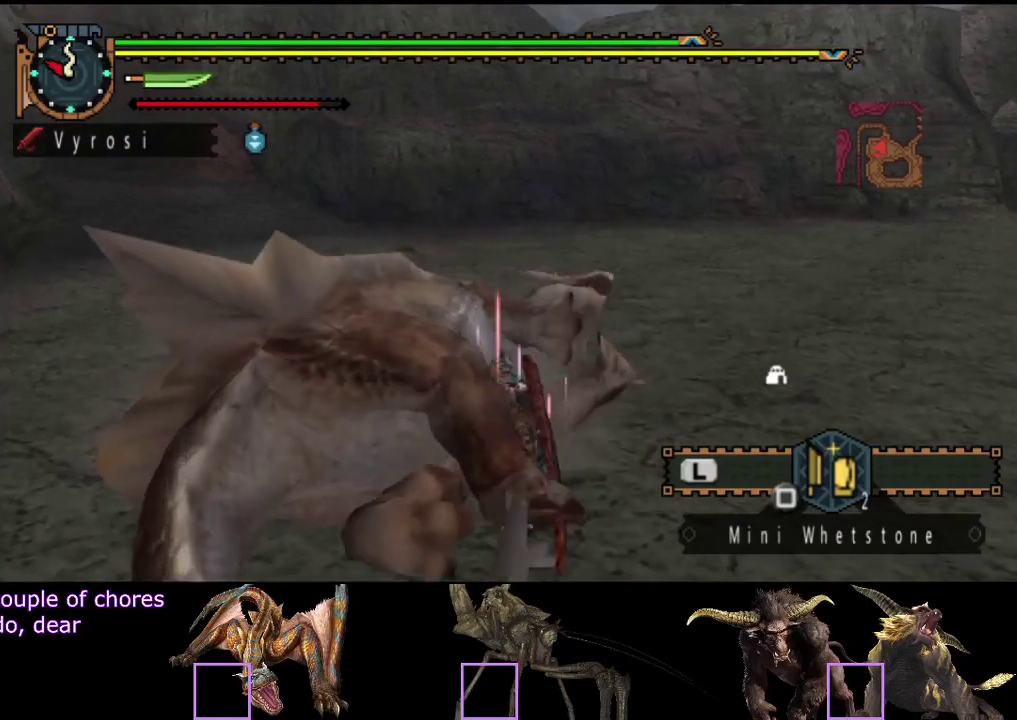
{"buttons": [], "left_stick": "center", "right_stick": "center", "events": [[50, "TRIANGLE", "down"], [117, "TRIANGLE", "up"], [183, "TRIANGLE", "down"], [283, "TRIANGLE", "up"]]}
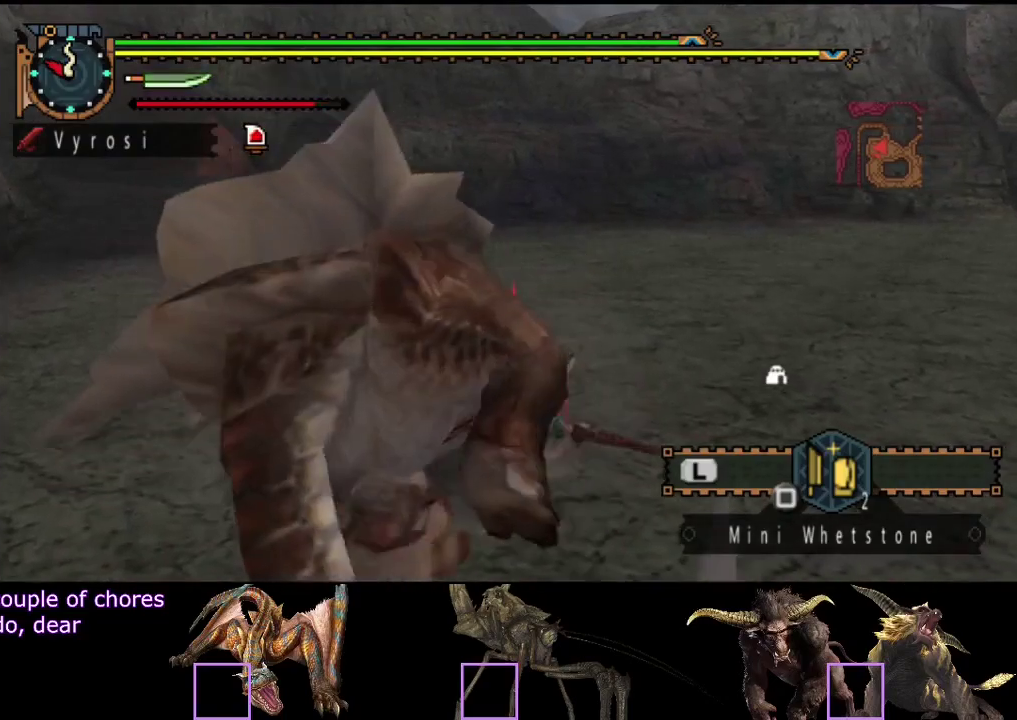
{"buttons": [], "left_stick": "down-left", "right_stick": "center", "events": [[217, "left_stick", "down-left"]]}
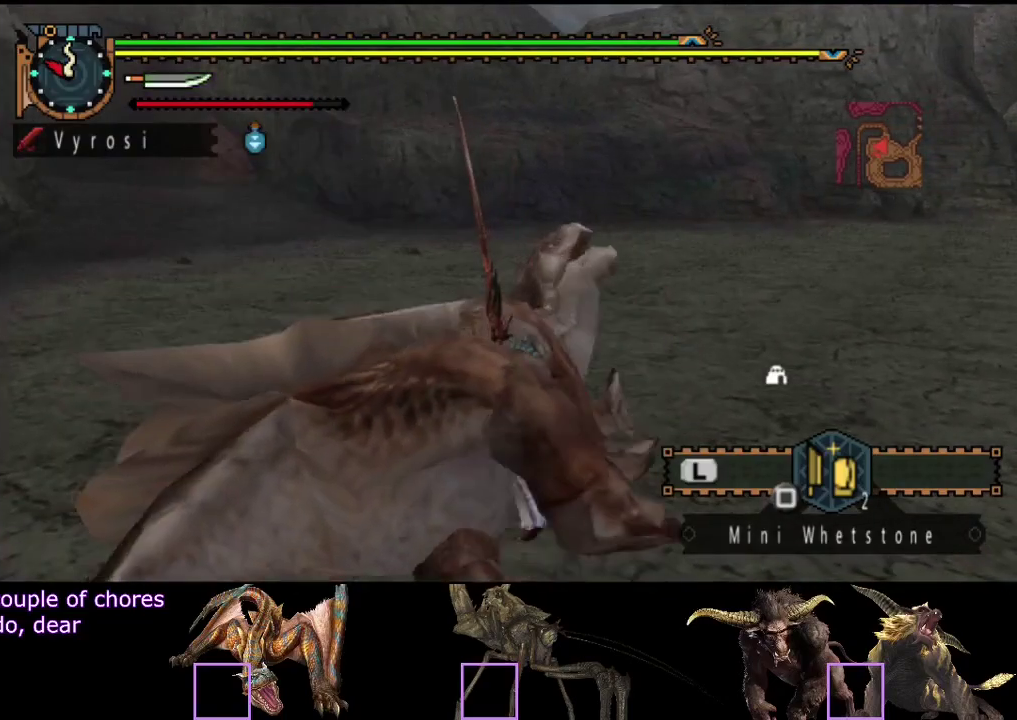
{"buttons": [], "left_stick": "center", "right_stick": "right", "events": [[283, "left_stick", "center"], [317, "right_stick", "down-right"], [383, "right_stick", "right"]]}
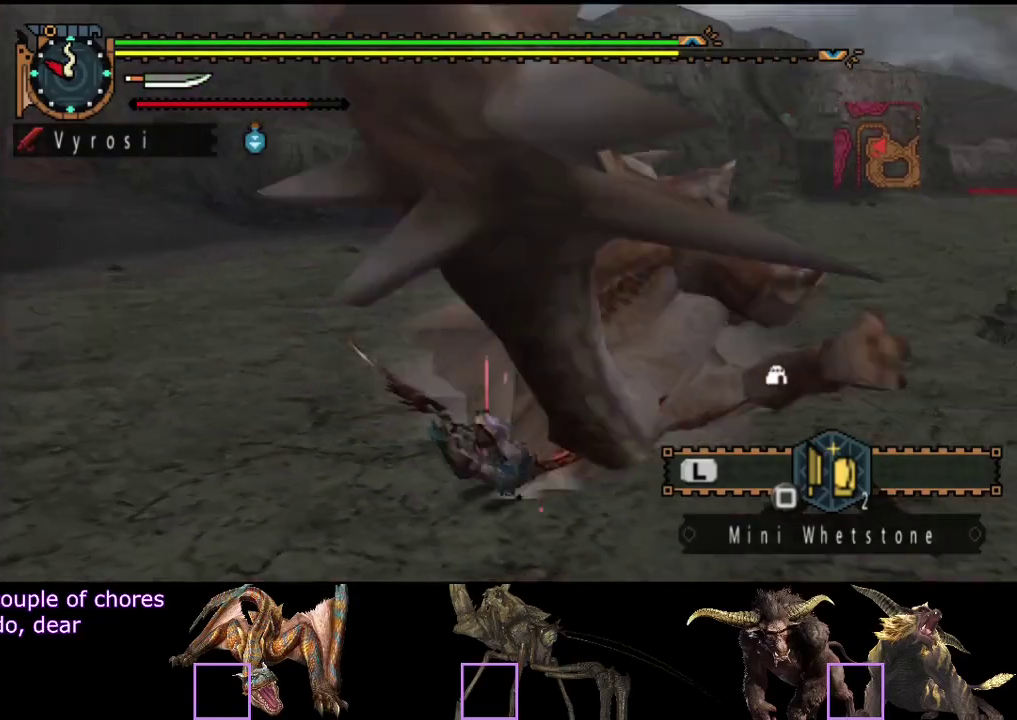
{"buttons": [], "left_stick": "up", "right_stick": "center", "events": [[133, "left_stick", "up-right"], [300, "right_stick", "center"], [333, "left_stick", "up"]]}
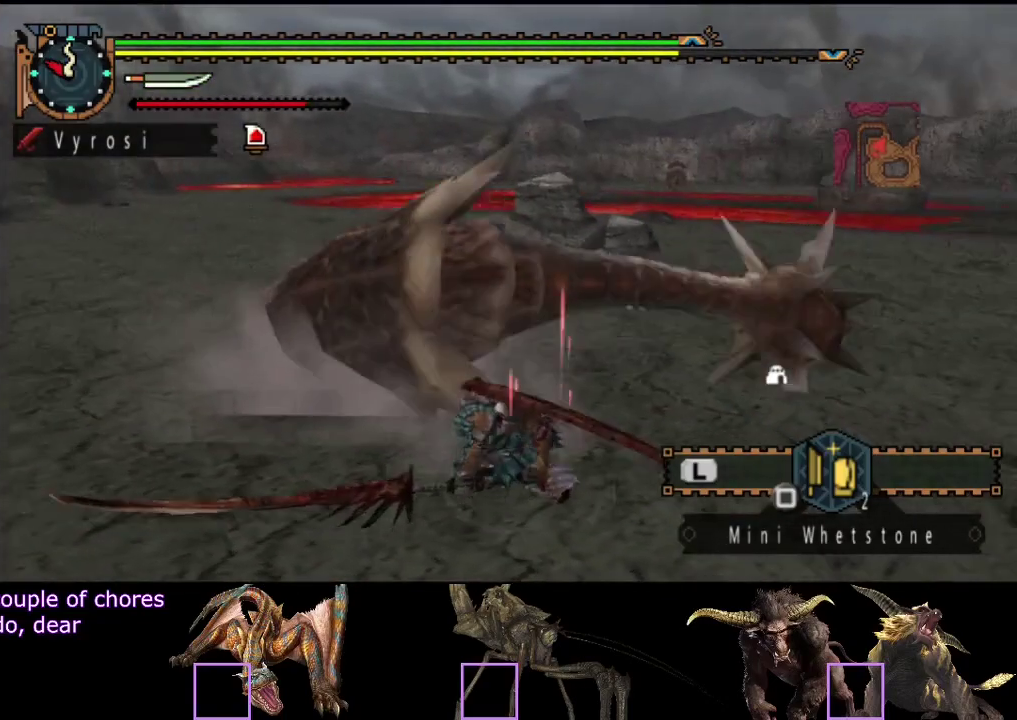
{"buttons": [], "left_stick": "right", "right_stick": "center", "events": [[167, "left_stick", "up-right"], [500, "left_stick", "right"]]}
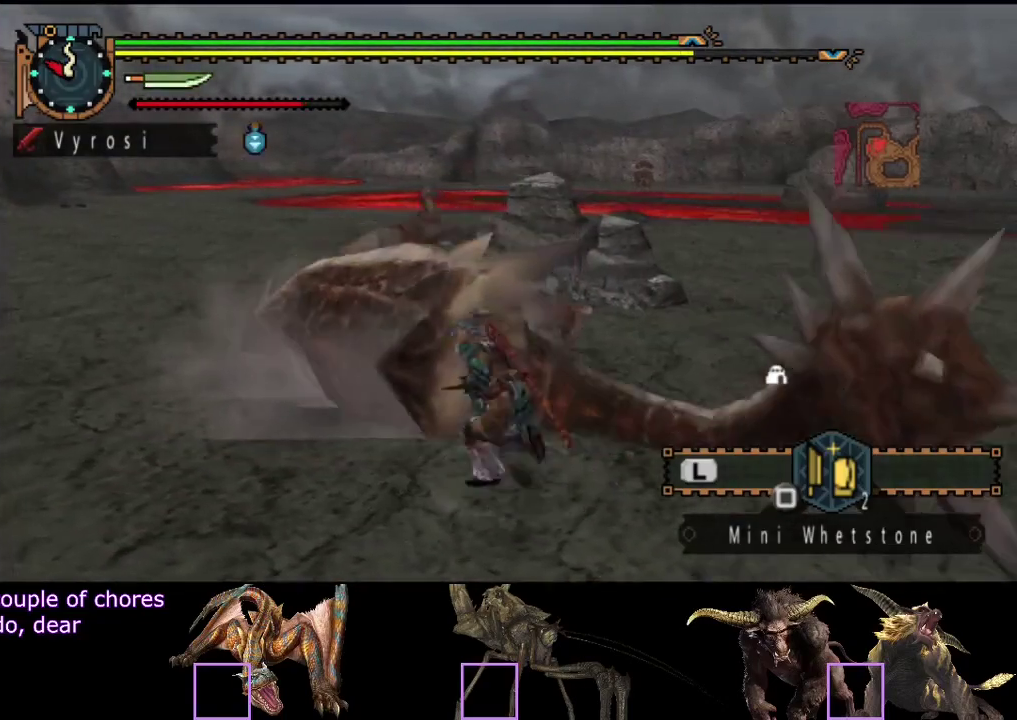
{"buttons": [], "left_stick": "up", "right_stick": "center", "events": [[400, "left_stick", "up-right"], [450, "left_stick", "up"]]}
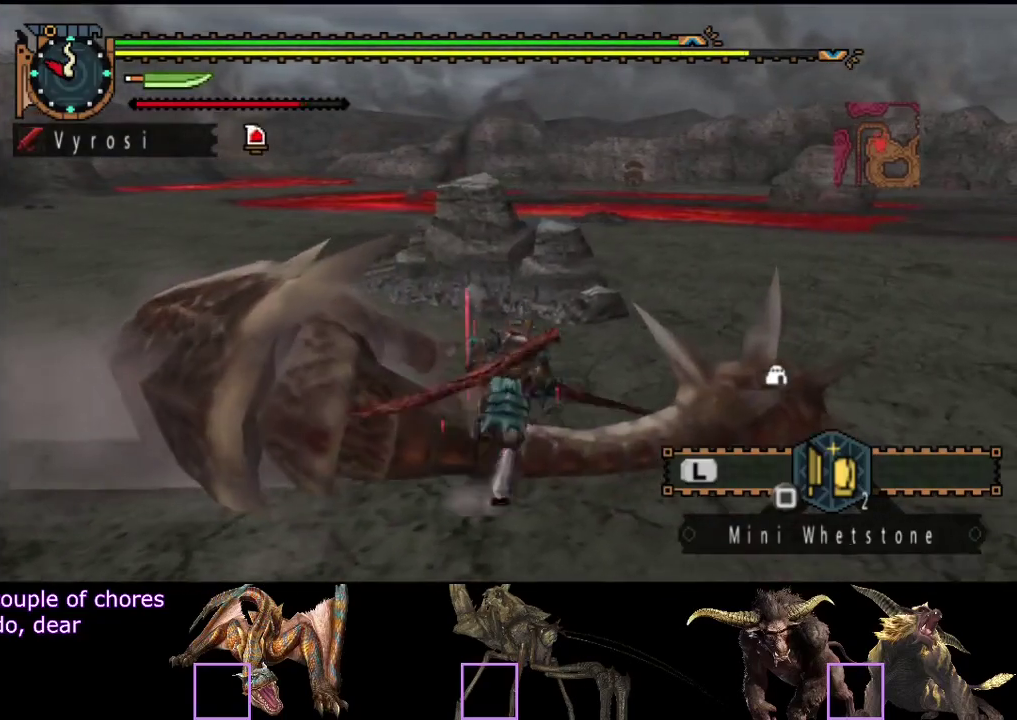
{"buttons": [], "left_stick": "up", "right_stick": "center", "events": [[17, "TRIANGLE", "down"], [117, "TRIANGLE", "up"]]}
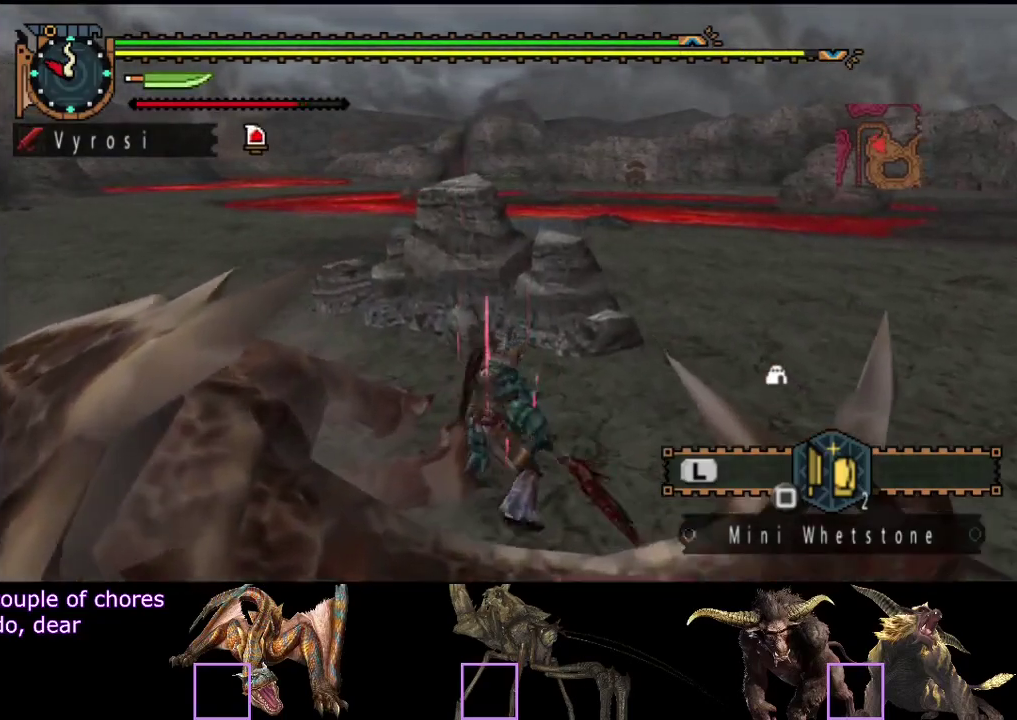
{"buttons": [], "left_stick": "center", "right_stick": "center", "events": [[50, "left_stick", "center"]]}
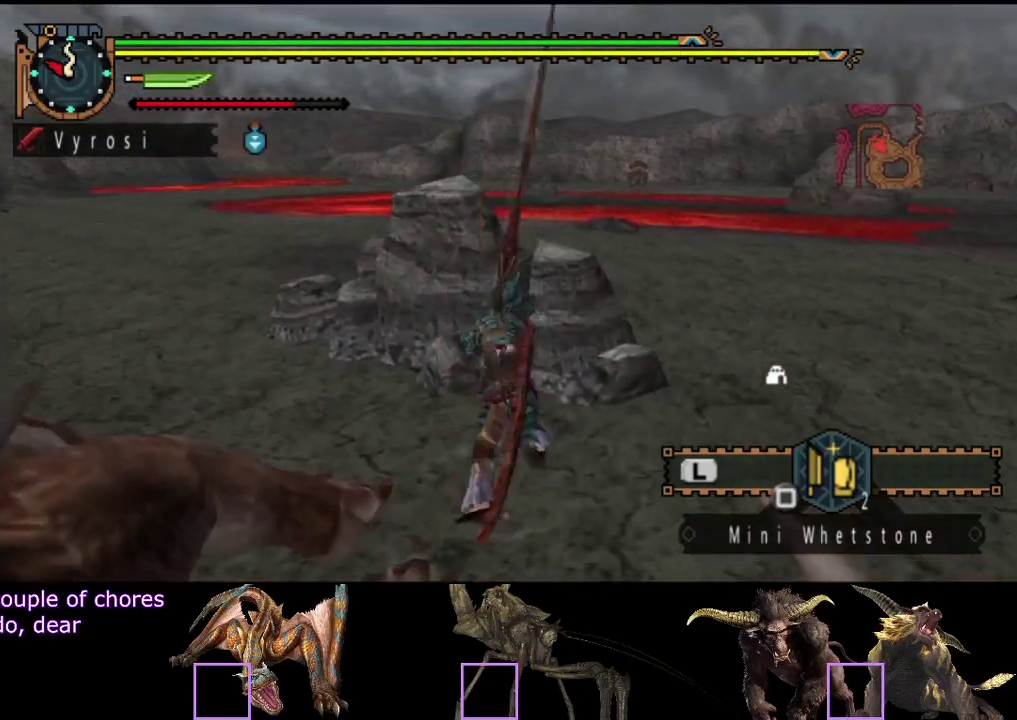
{"buttons": [], "left_stick": "center", "right_stick": "center", "events": []}
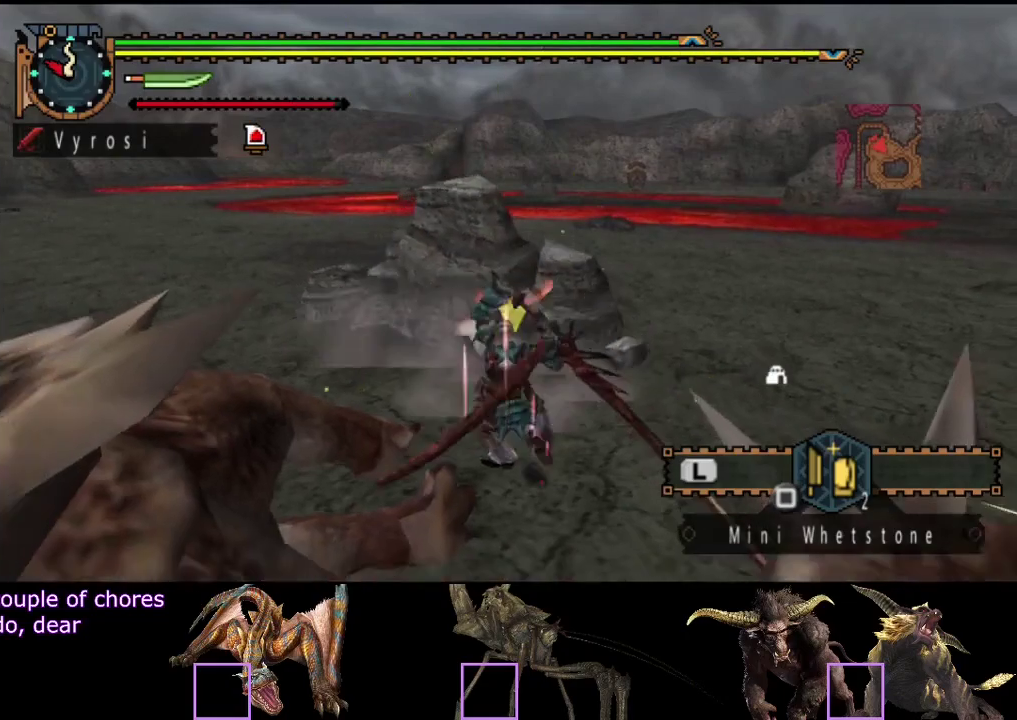
{"buttons": [], "left_stick": "center", "right_stick": "center", "events": []}
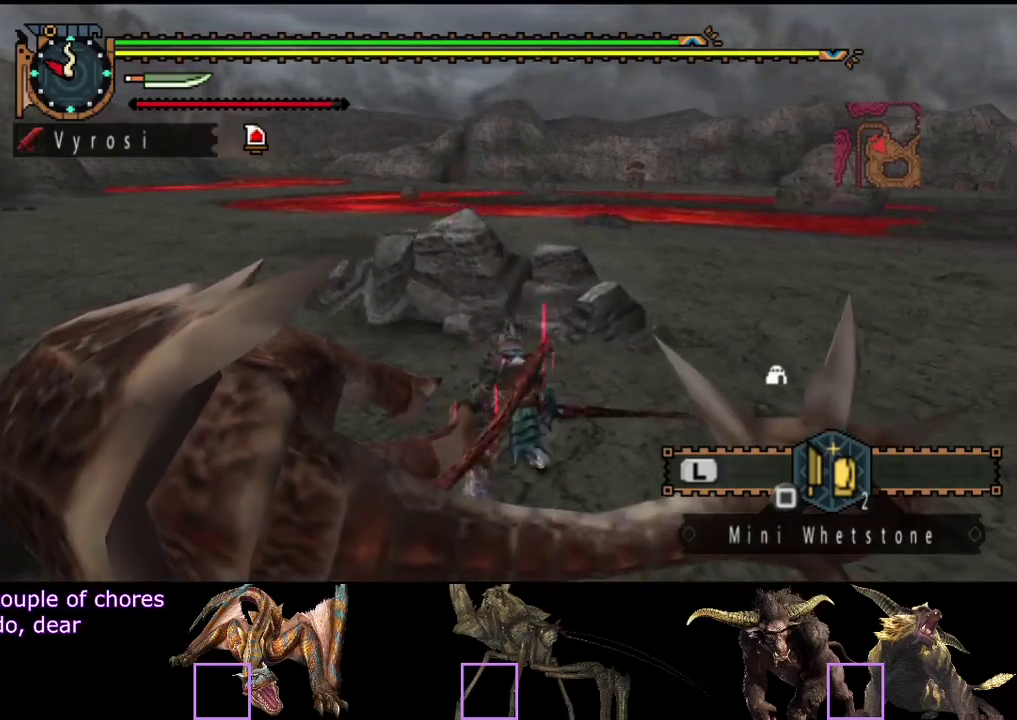
{"buttons": [], "left_stick": "center", "right_stick": "center", "events": []}
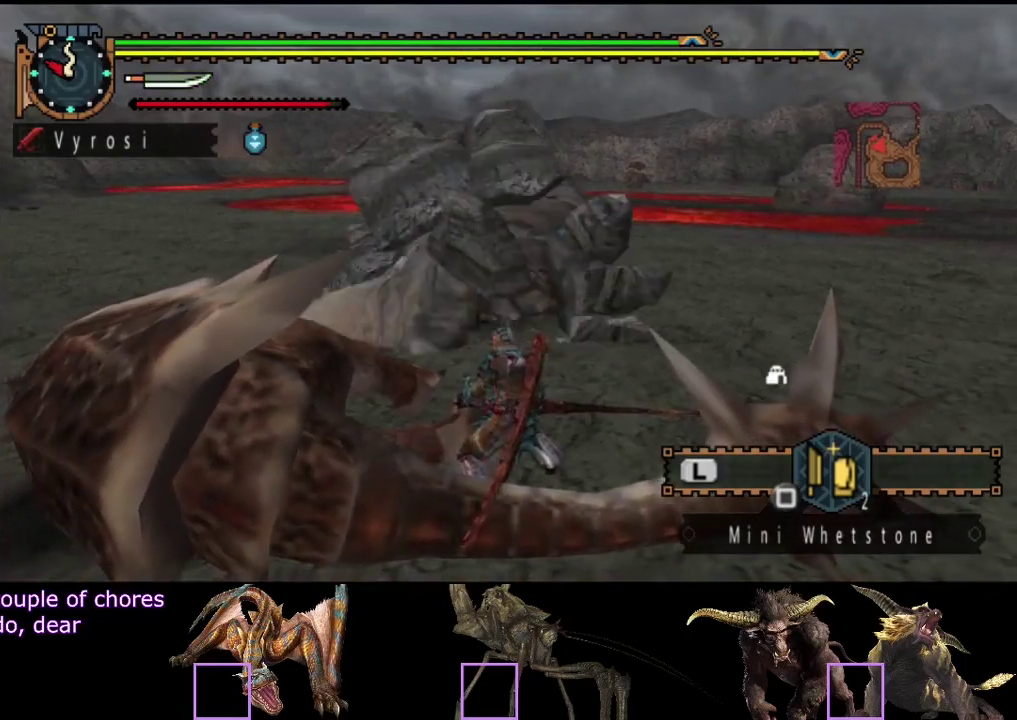
{"buttons": ["TRIANGLE"], "left_stick": "up", "right_stick": "center", "events": [[167, "left_stick", "up"], [317, "TRIANGLE", "down"], [383, "TRIANGLE", "up"], [450, "TRIANGLE", "down"]]}
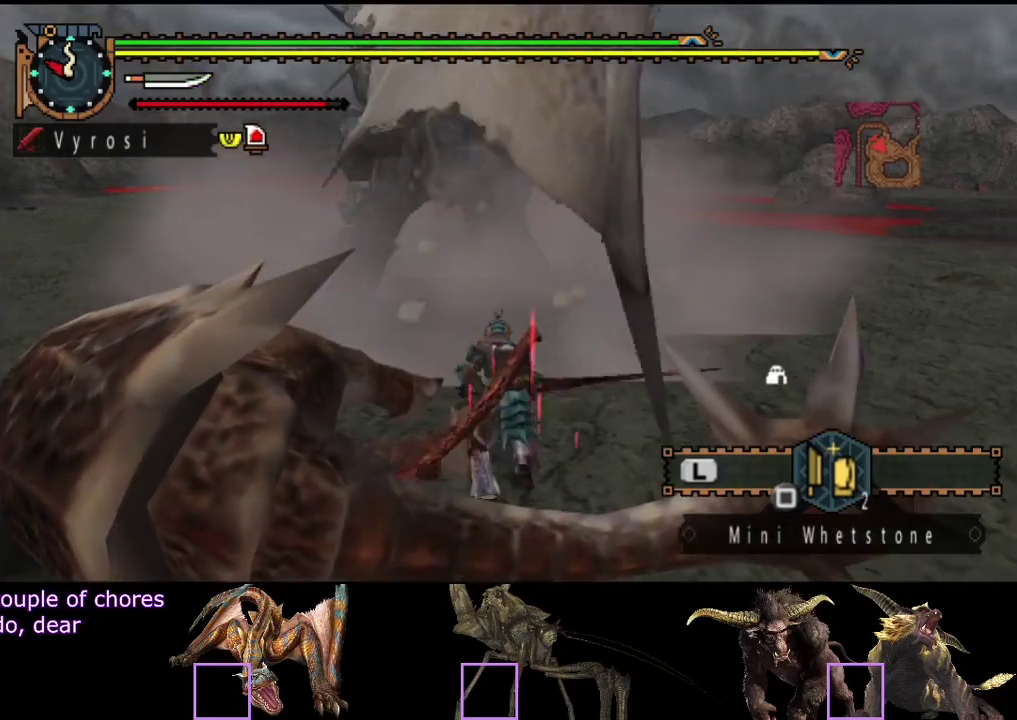
{"buttons": [], "left_stick": "center", "right_stick": "center", "events": [[183, "TRIANGLE", "up"], [433, "left_stick", "center"]]}
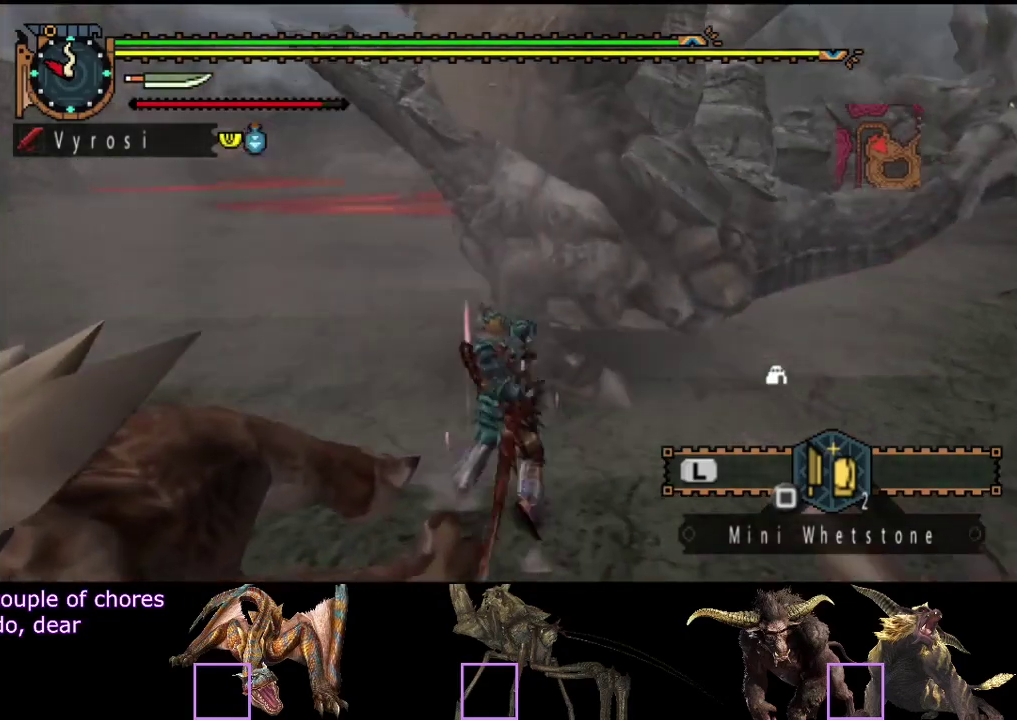
{"buttons": [], "left_stick": "center", "right_stick": "center", "events": []}
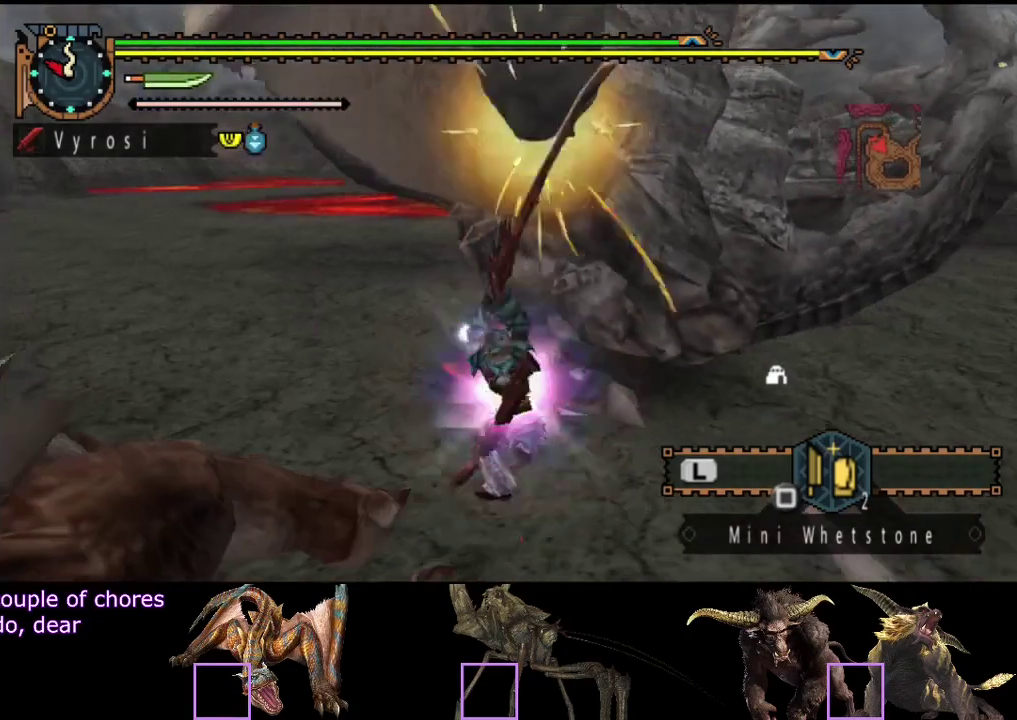
{"buttons": [], "left_stick": "center", "right_stick": "center", "events": []}
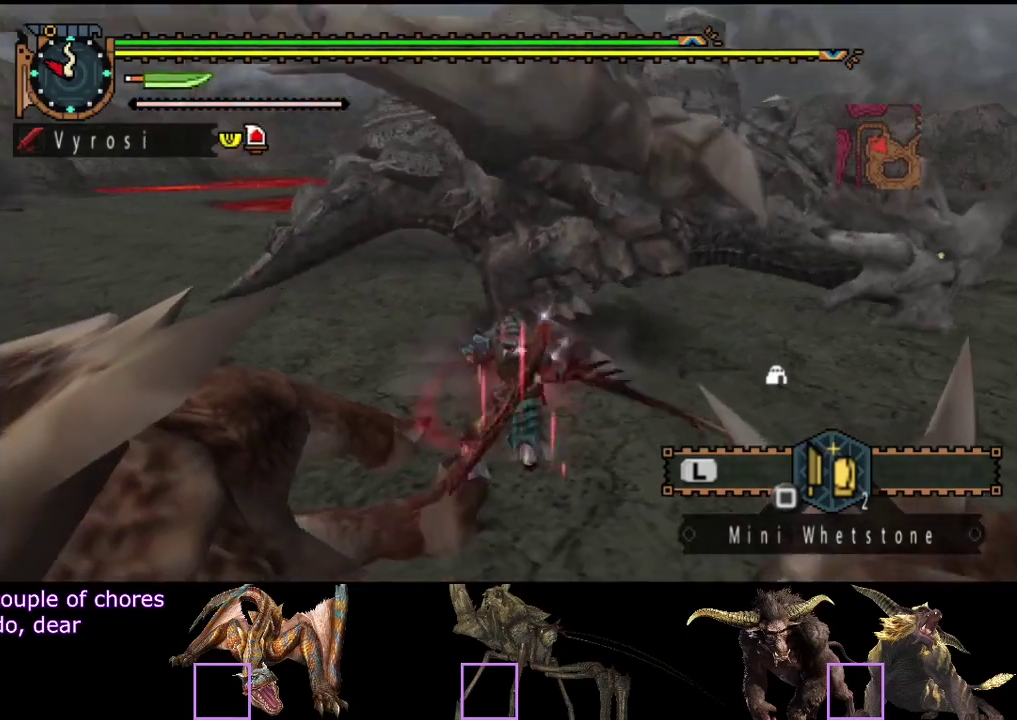
{"buttons": [], "left_stick": "center", "right_stick": "center", "events": []}
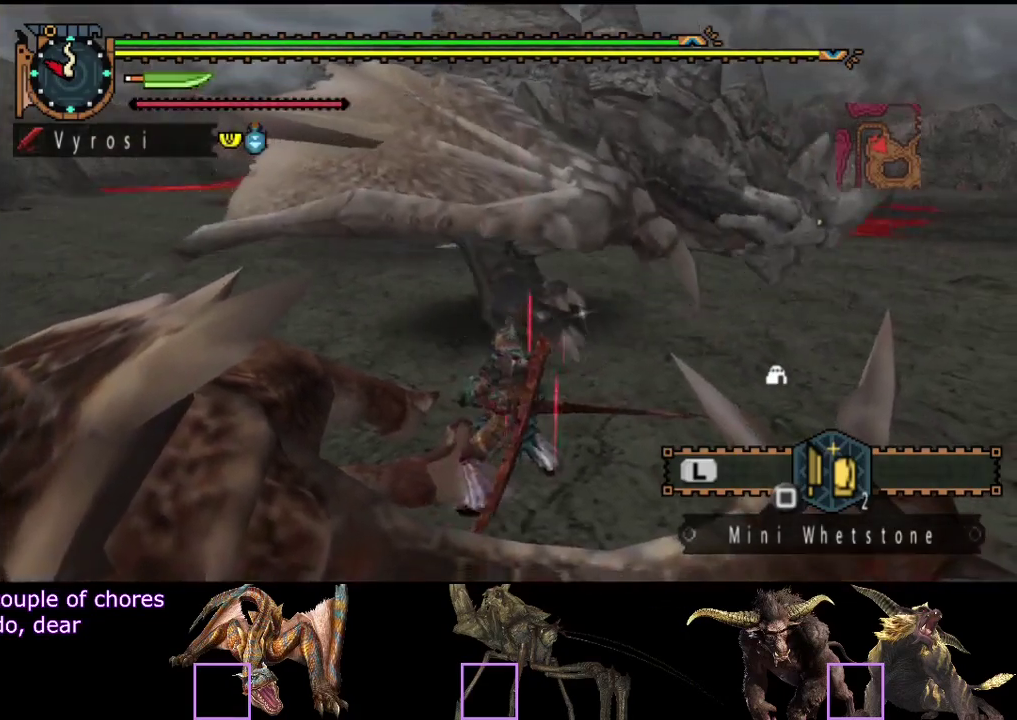
{"buttons": [], "left_stick": "right", "right_stick": "left", "events": [[50, "left_stick", "right"], [450, "right_stick", "left"]]}